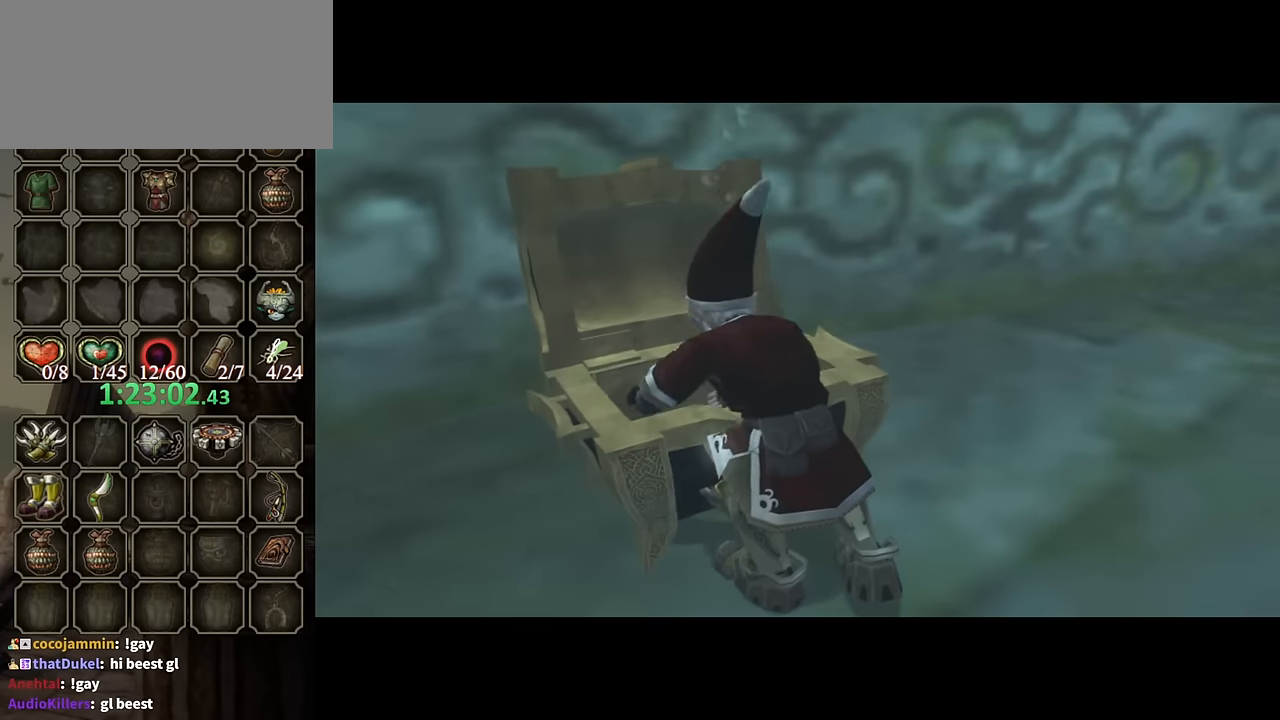
Gameplay with a controller (Nintendo layout); each line is a JSON object with the inputs held at the frame after it. "events" lists button and stick changes between this image and that frame as [ms after this image, input, new state], when the widget could be followed in between. Not read: L3 R3.
{"buttons": ["B"], "left_stick": "center", "right_stick": "center", "events": [[200, "B", "down"]]}
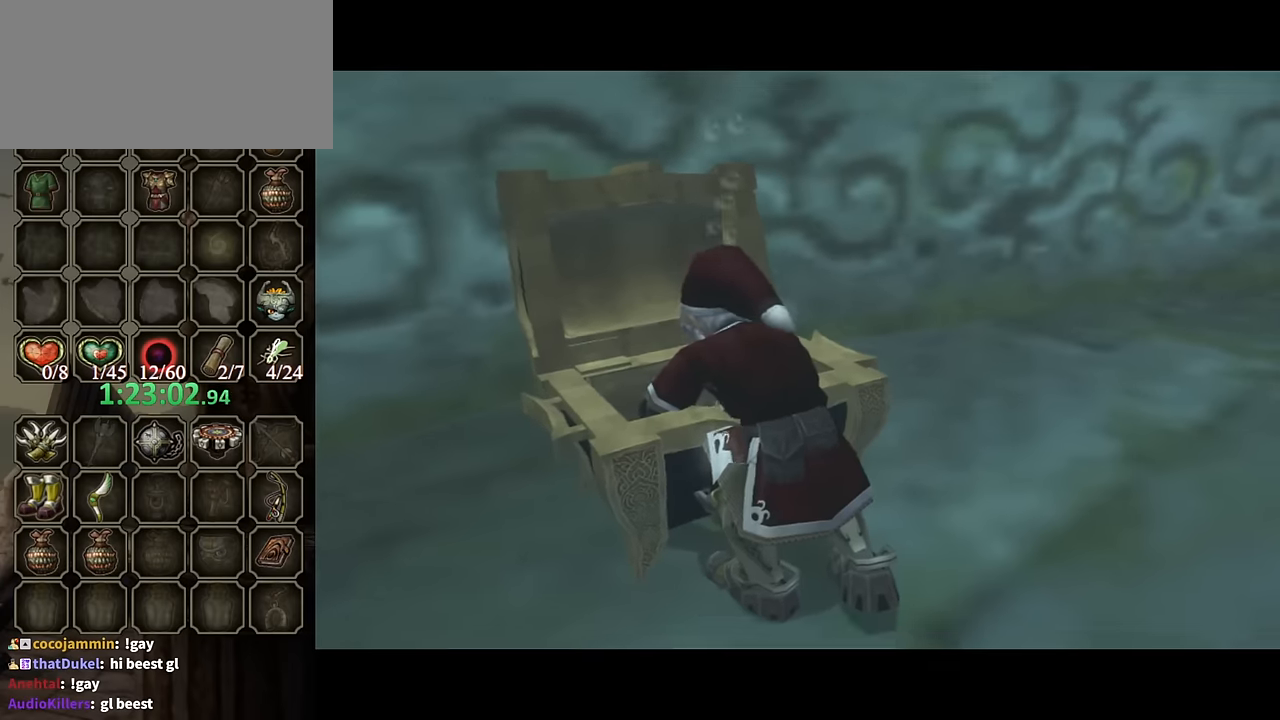
{"buttons": ["B"], "left_stick": "center", "right_stick": "center", "events": []}
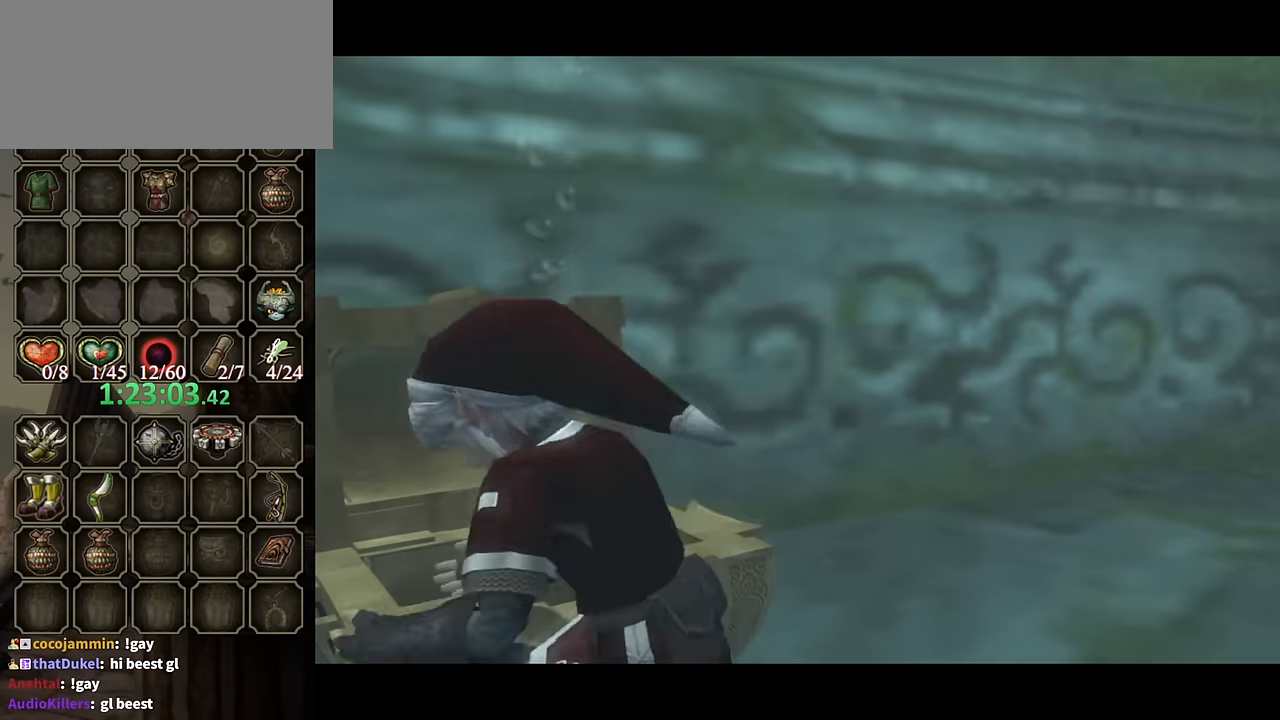
{"buttons": ["B"], "left_stick": "center", "right_stick": "center", "events": []}
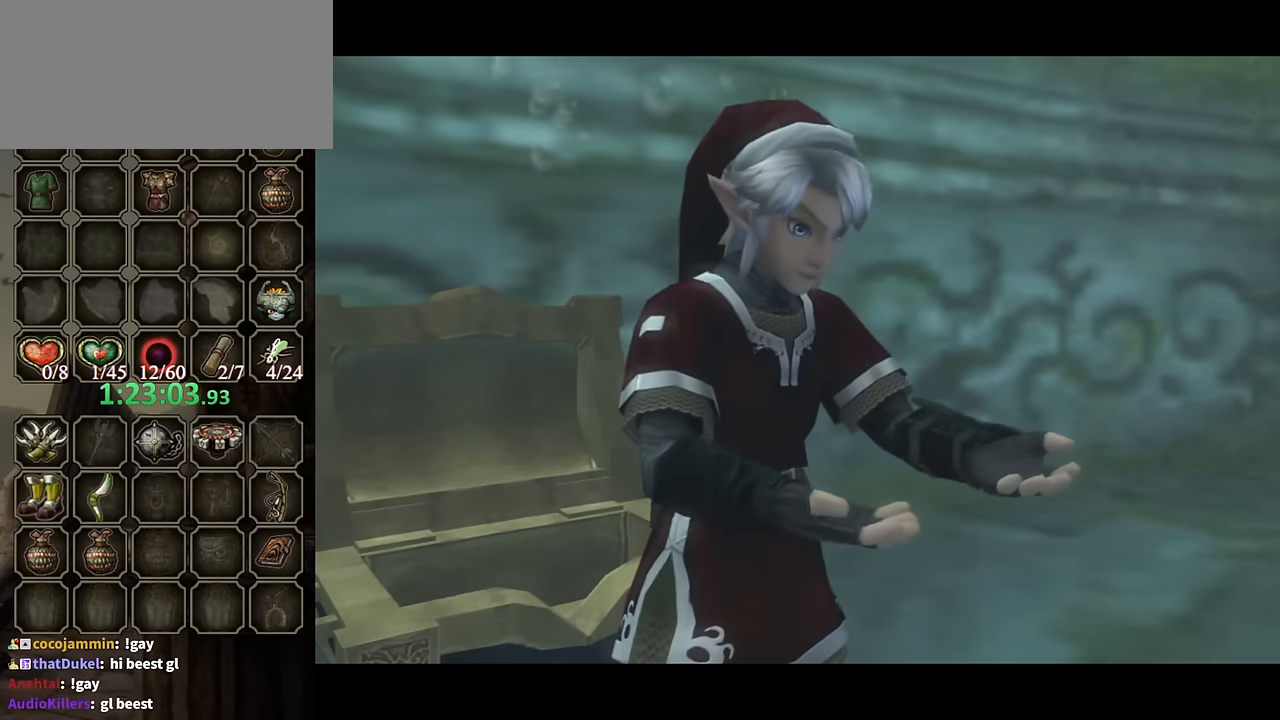
{"buttons": ["B"], "left_stick": "center", "right_stick": "center", "events": []}
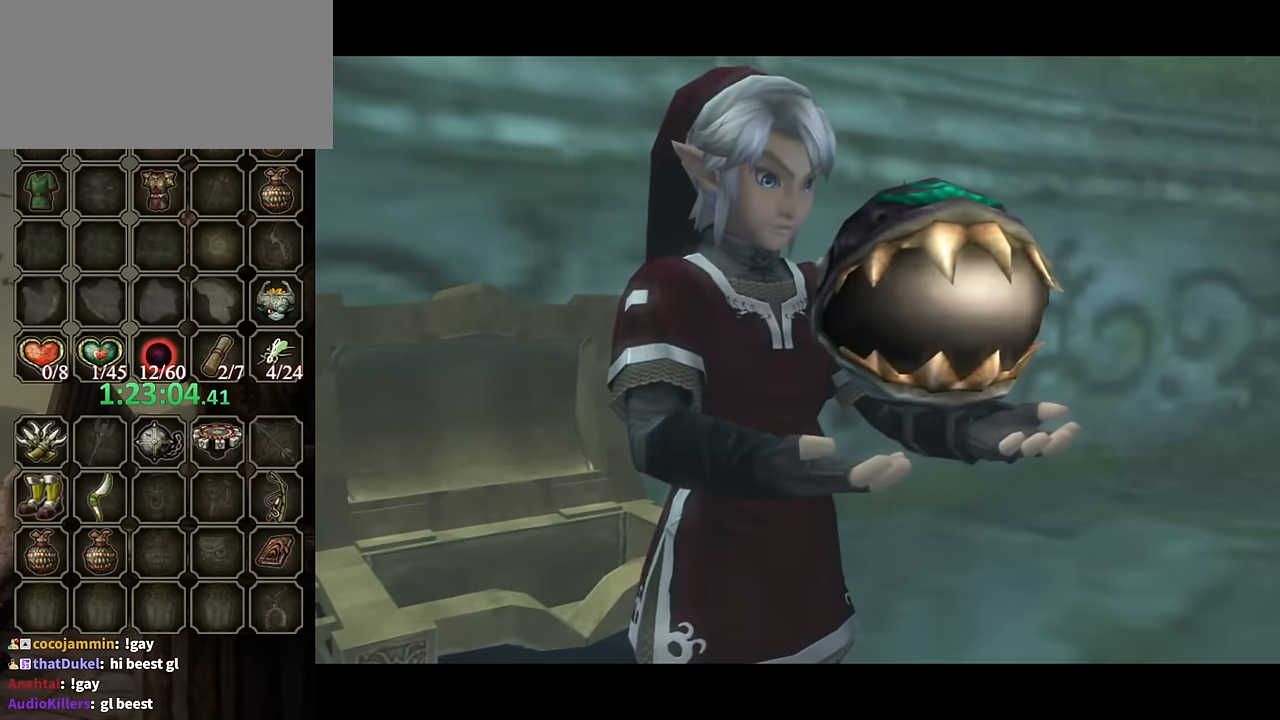
{"buttons": ["B"], "left_stick": "up-right", "right_stick": "center", "events": [[367, "left_stick", "up-right"]]}
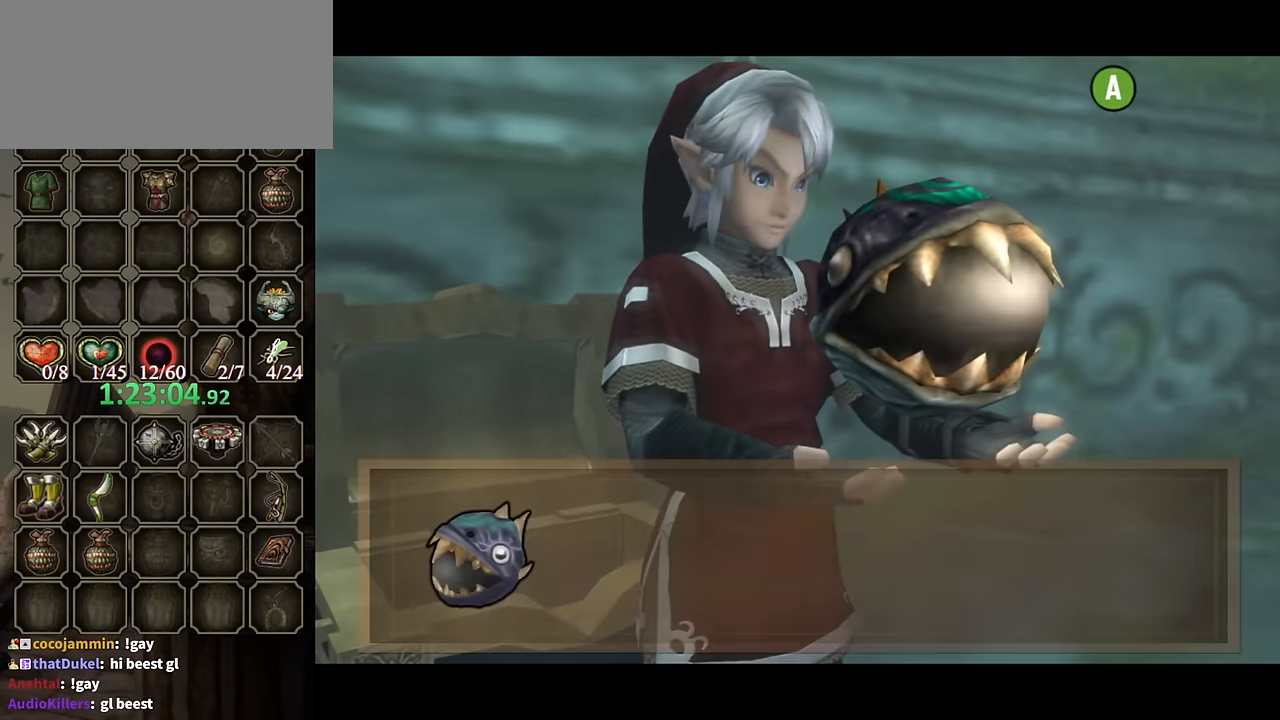
{"buttons": ["B"], "left_stick": "up-right", "right_stick": "center", "events": []}
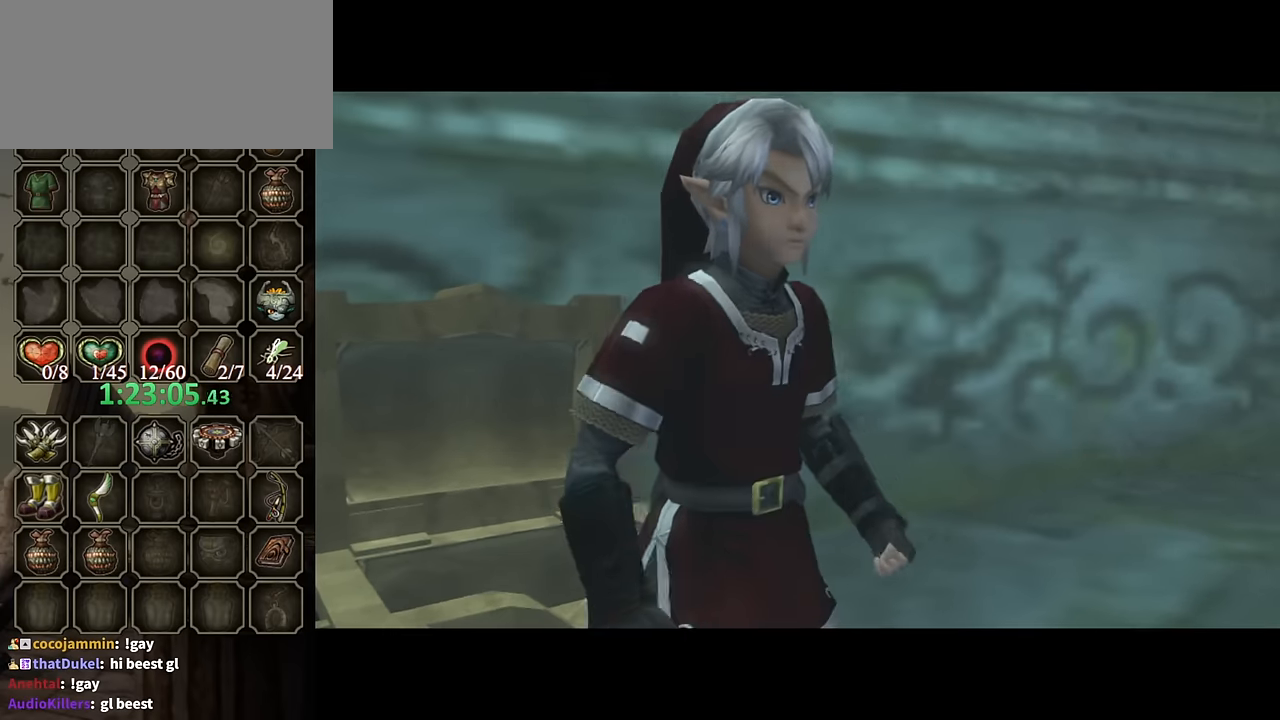
{"buttons": [], "left_stick": "up-right", "right_stick": "center", "events": [[134, "B", "up"]]}
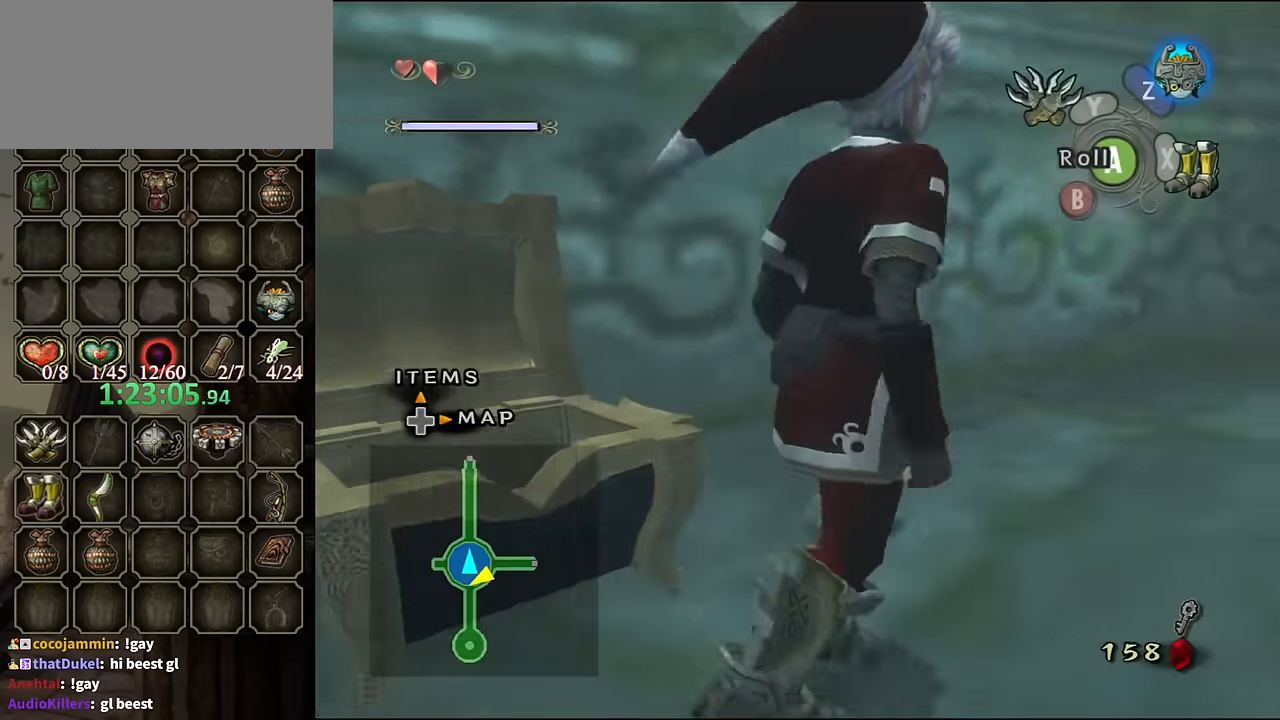
{"buttons": [], "left_stick": "up-right", "right_stick": "center", "events": [[234, "X", "down"], [300, "X", "up"]]}
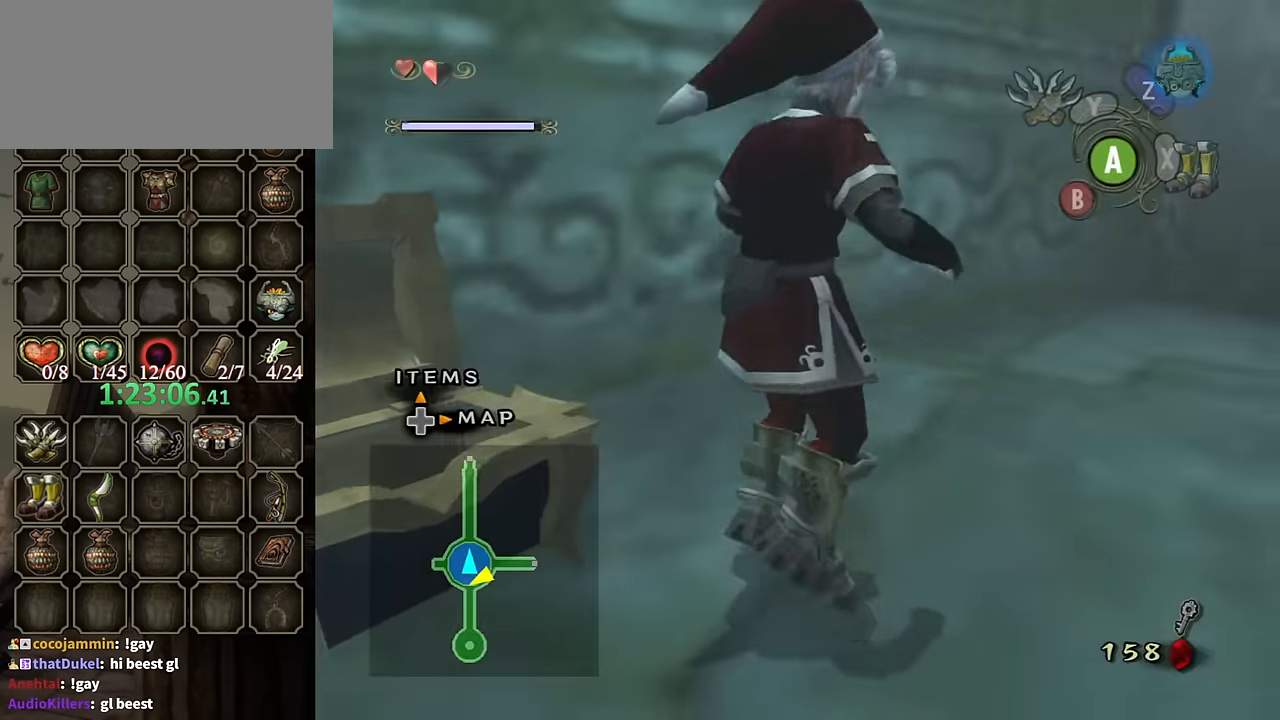
{"buttons": [], "left_stick": "up-right", "right_stick": "center", "events": []}
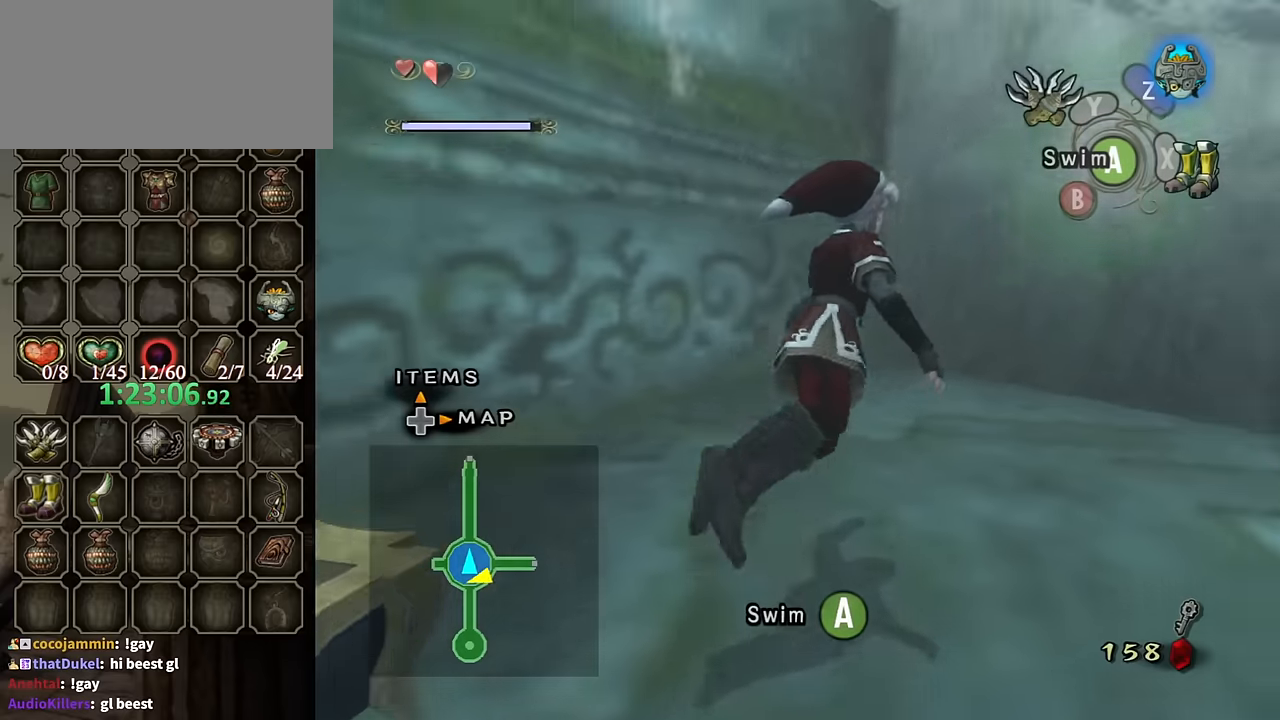
{"buttons": [], "left_stick": "up-right", "right_stick": "center", "events": []}
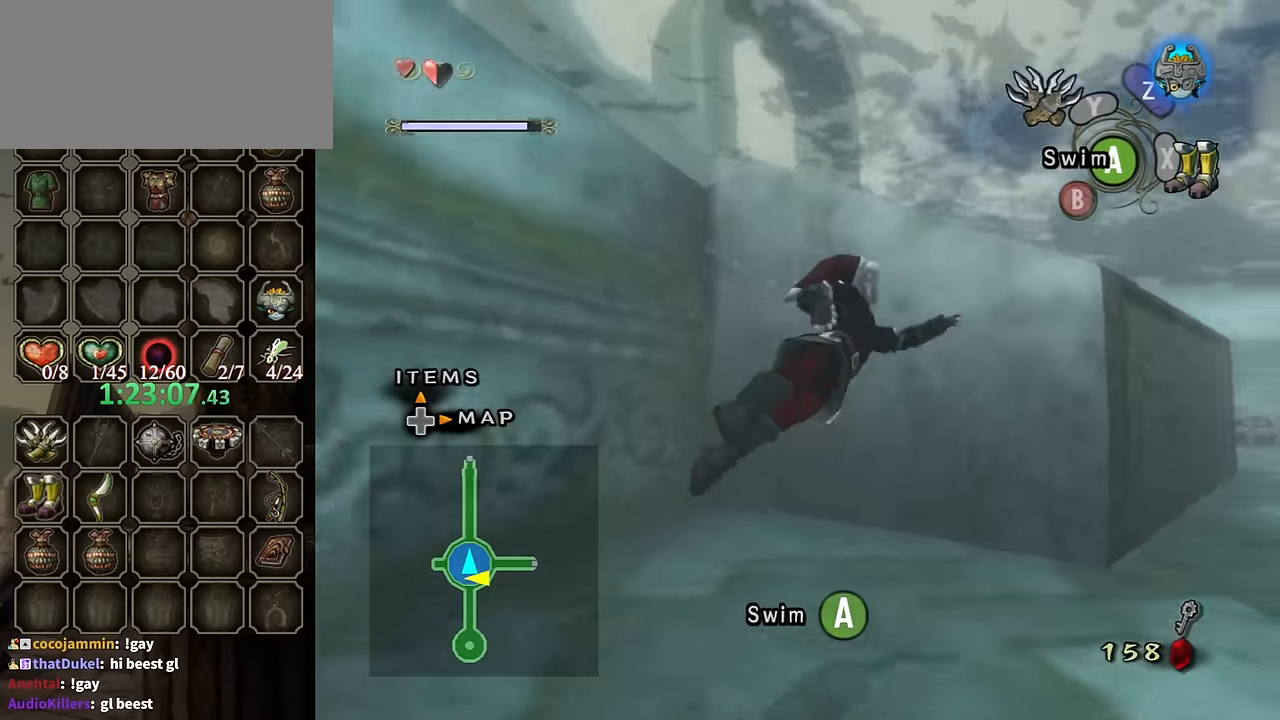
{"buttons": [], "left_stick": "up-right", "right_stick": "center", "events": []}
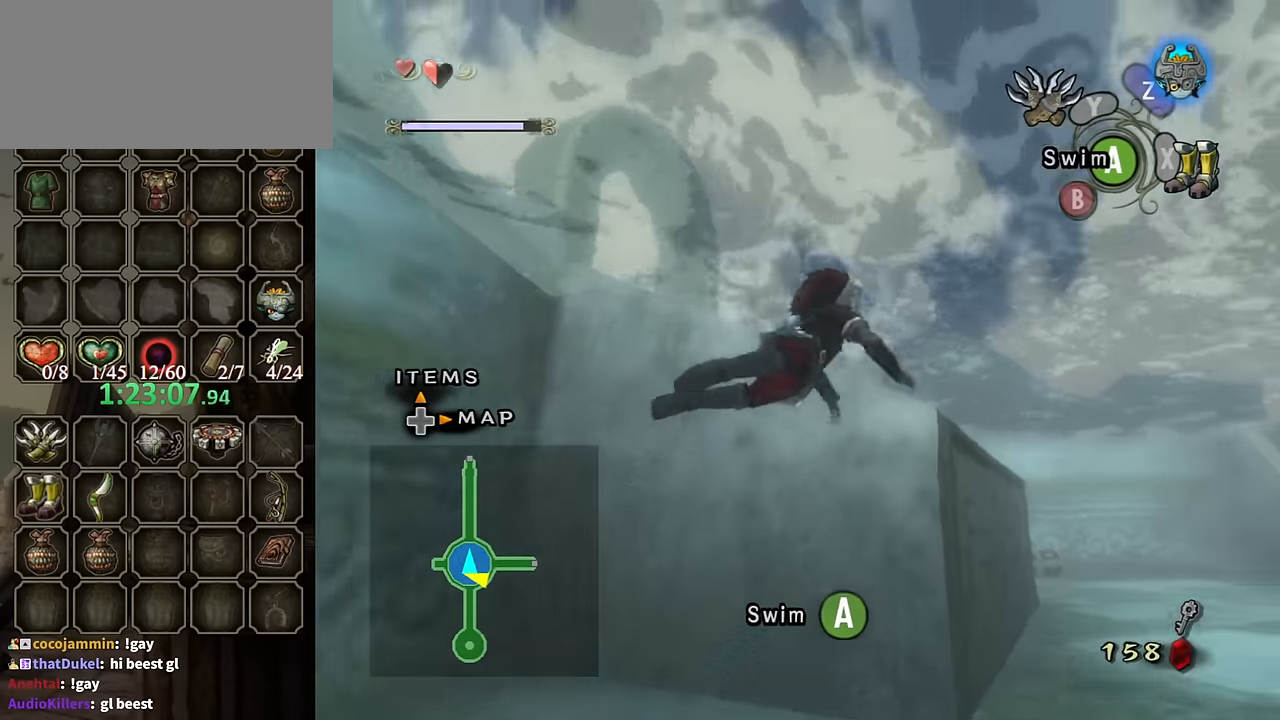
{"buttons": [], "left_stick": "up-right", "right_stick": "center", "events": []}
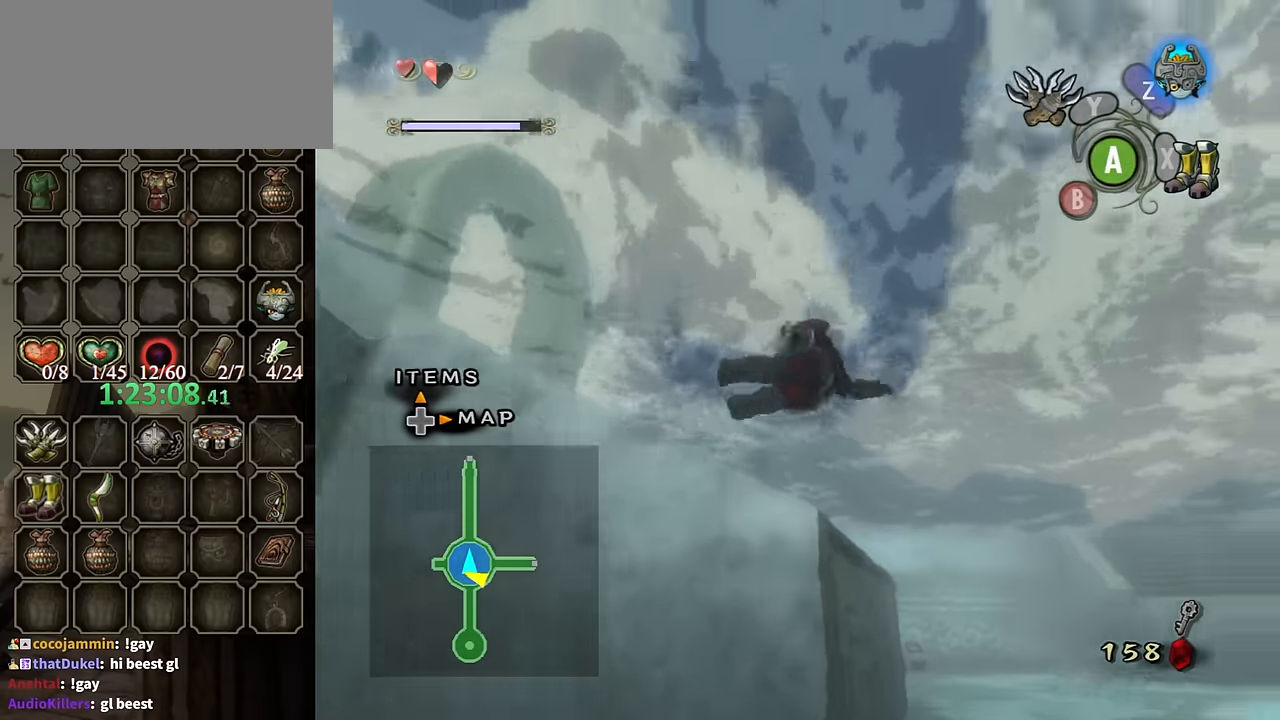
{"buttons": [], "left_stick": "up", "right_stick": "center", "events": [[234, "left_stick", "up"]]}
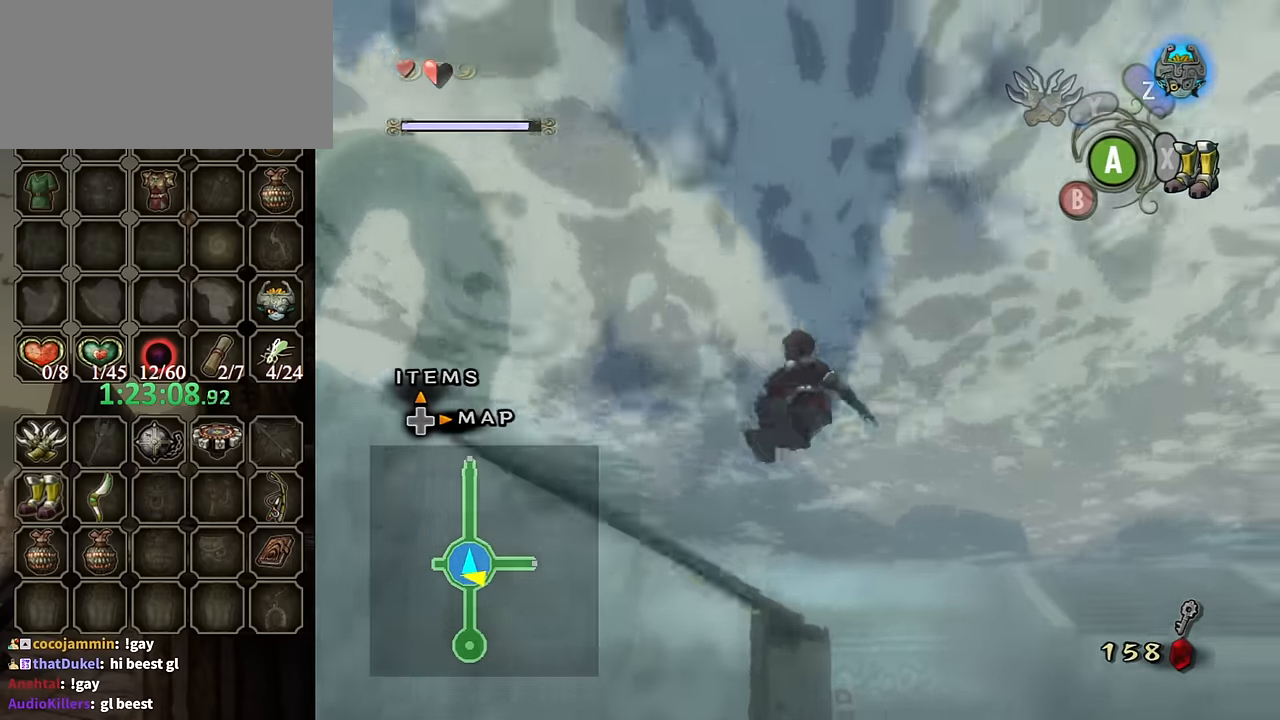
{"buttons": ["A"], "left_stick": "up", "right_stick": "center", "events": [[300, "A", "down"], [400, "A", "up"], [467, "A", "down"]]}
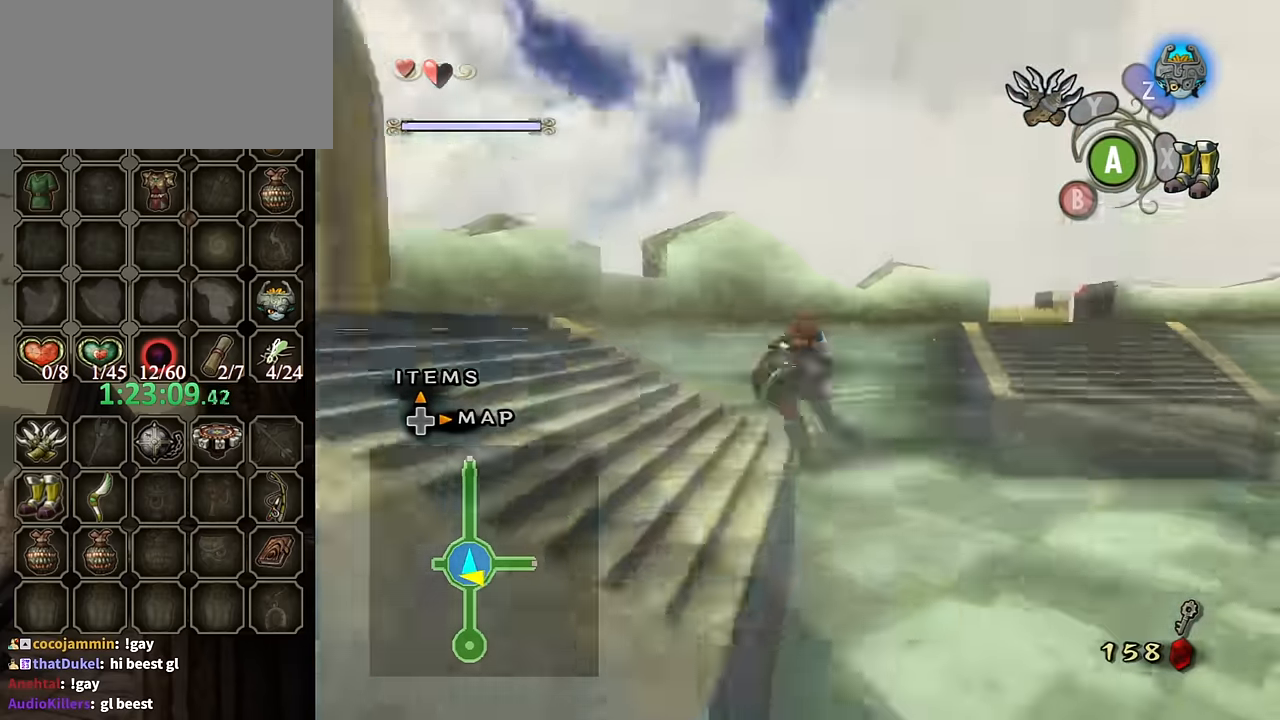
{"buttons": [], "left_stick": "up", "right_stick": "center", "events": [[67, "A", "up"], [167, "A", "down"], [234, "A", "up"]]}
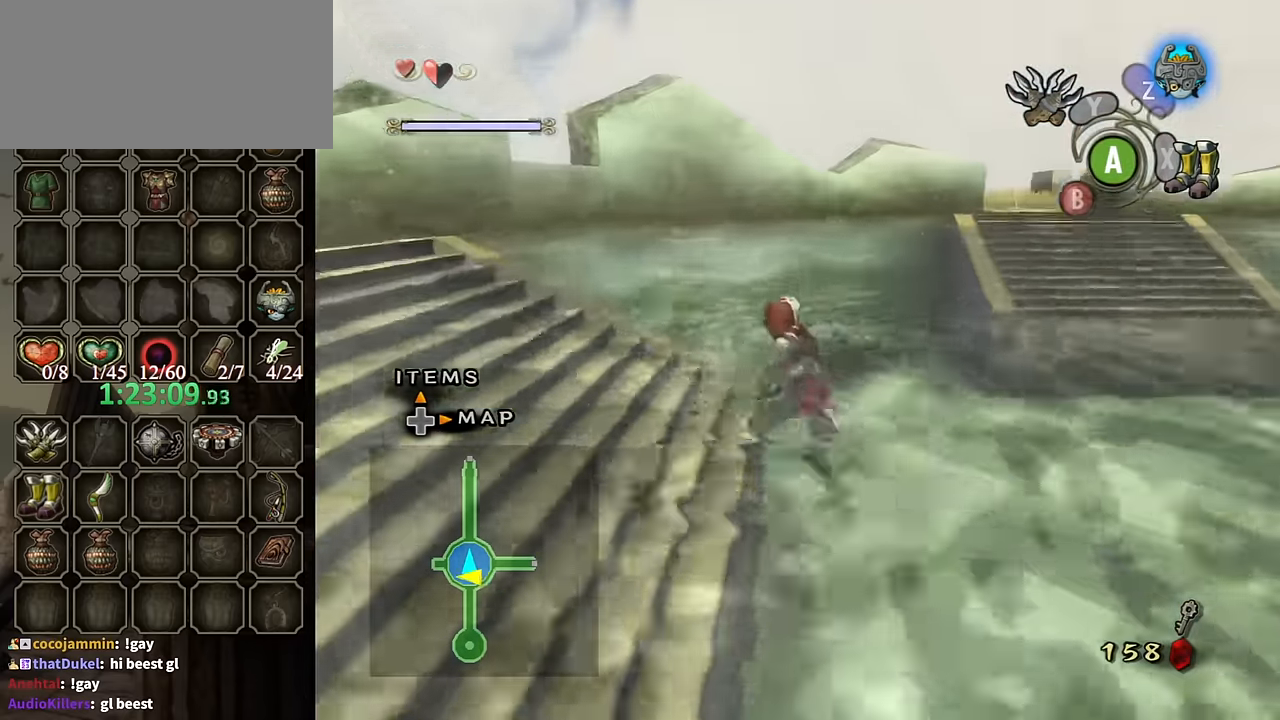
{"buttons": ["A"], "left_stick": "up", "right_stick": "center", "events": [[267, "A", "down"], [367, "A", "up"], [500, "A", "down"]]}
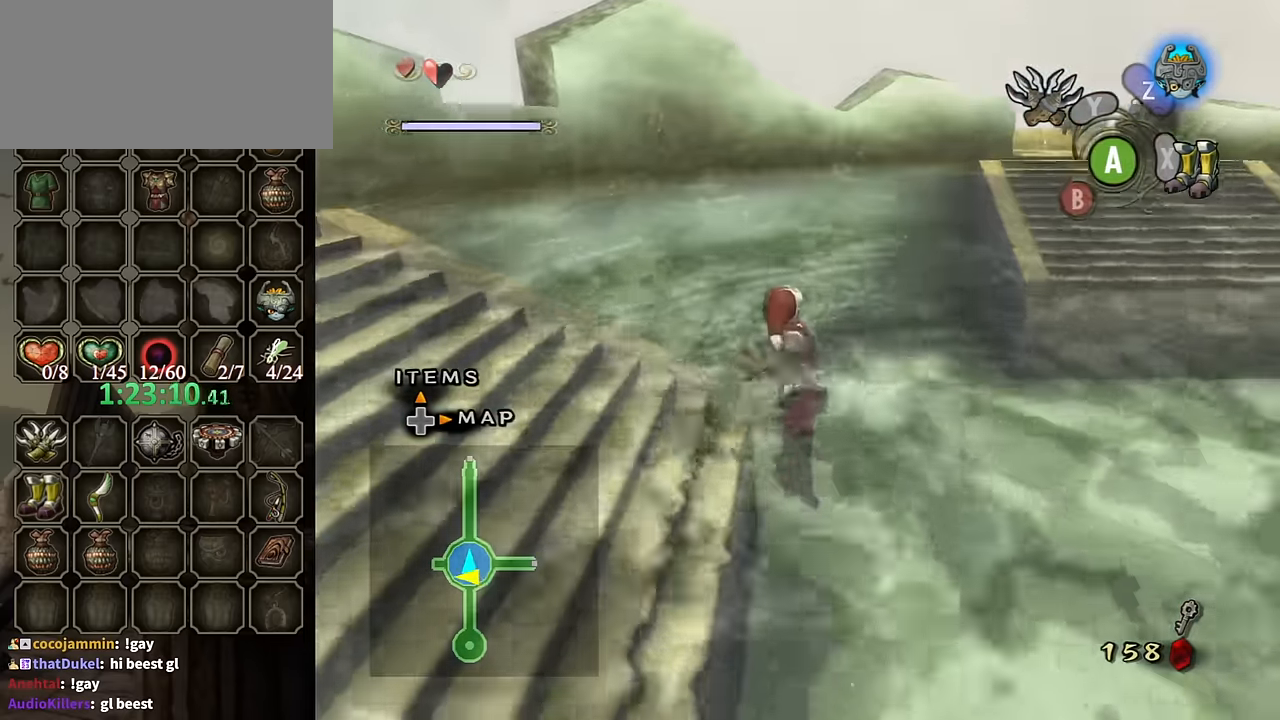
{"buttons": [], "left_stick": "up", "right_stick": "center", "events": [[100, "A", "up"], [200, "A", "down"], [234, "A", "up"], [334, "A", "down"], [434, "A", "up"]]}
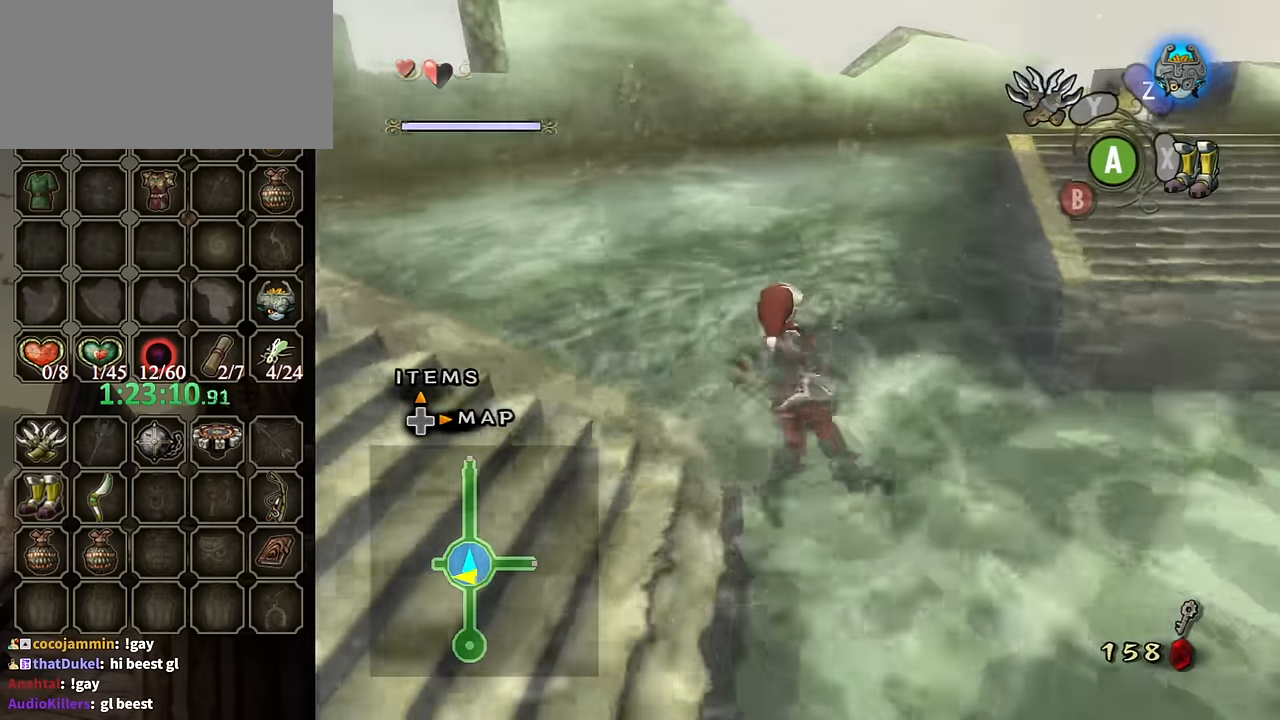
{"buttons": [], "left_stick": "up", "right_stick": "center", "events": [[34, "A", "down"], [134, "A", "up"], [200, "A", "down"], [300, "A", "up"]]}
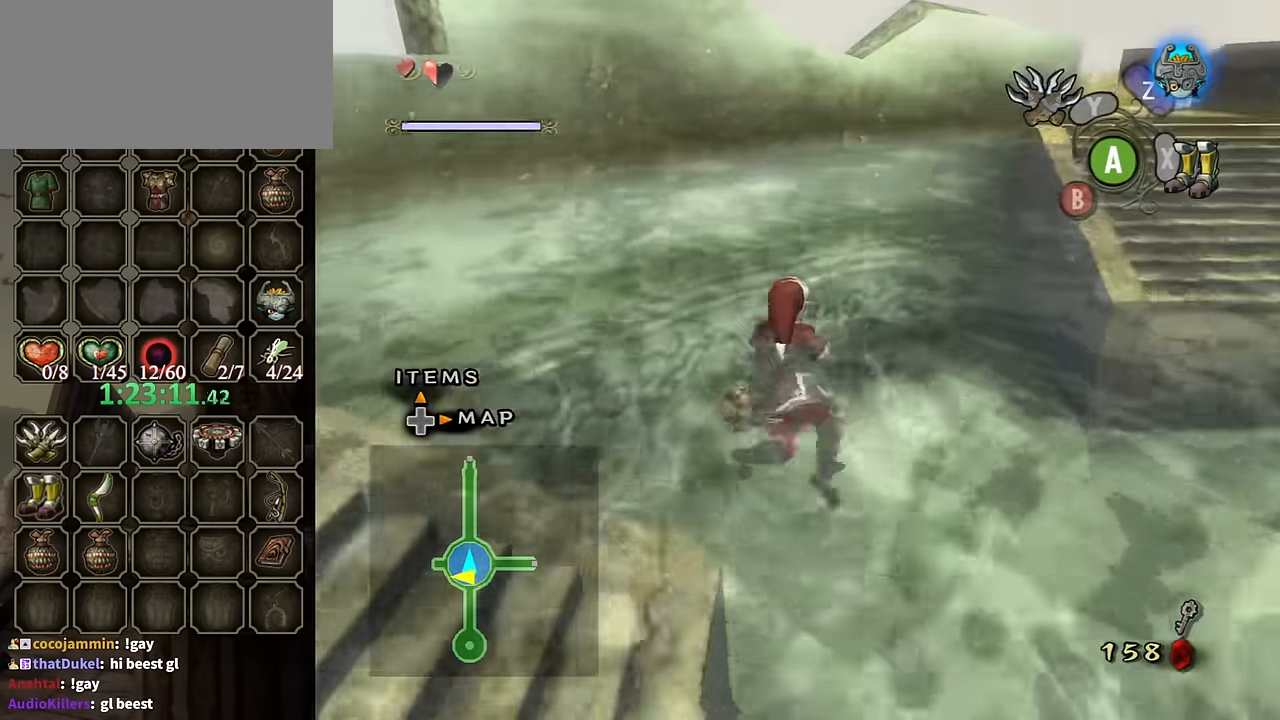
{"buttons": [], "left_stick": "up", "right_stick": "center", "events": []}
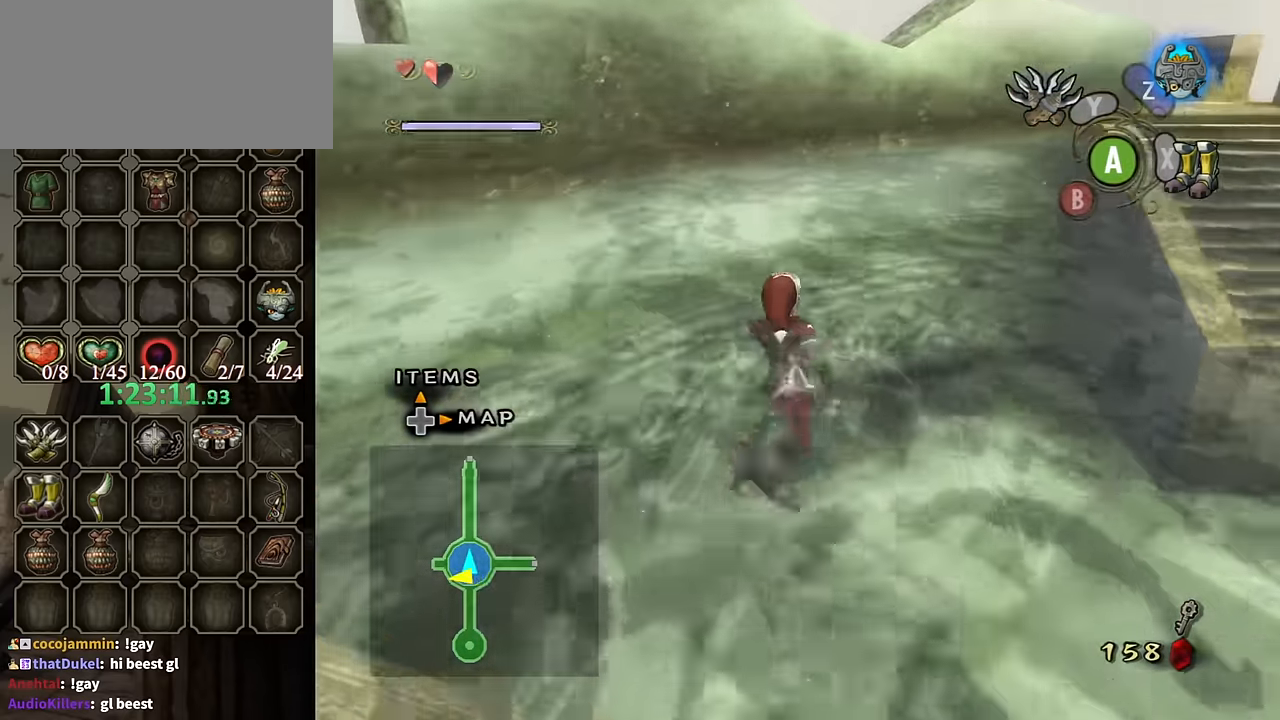
{"buttons": [], "left_stick": "up", "right_stick": "center", "events": [[267, "X", "down"], [334, "X", "up"]]}
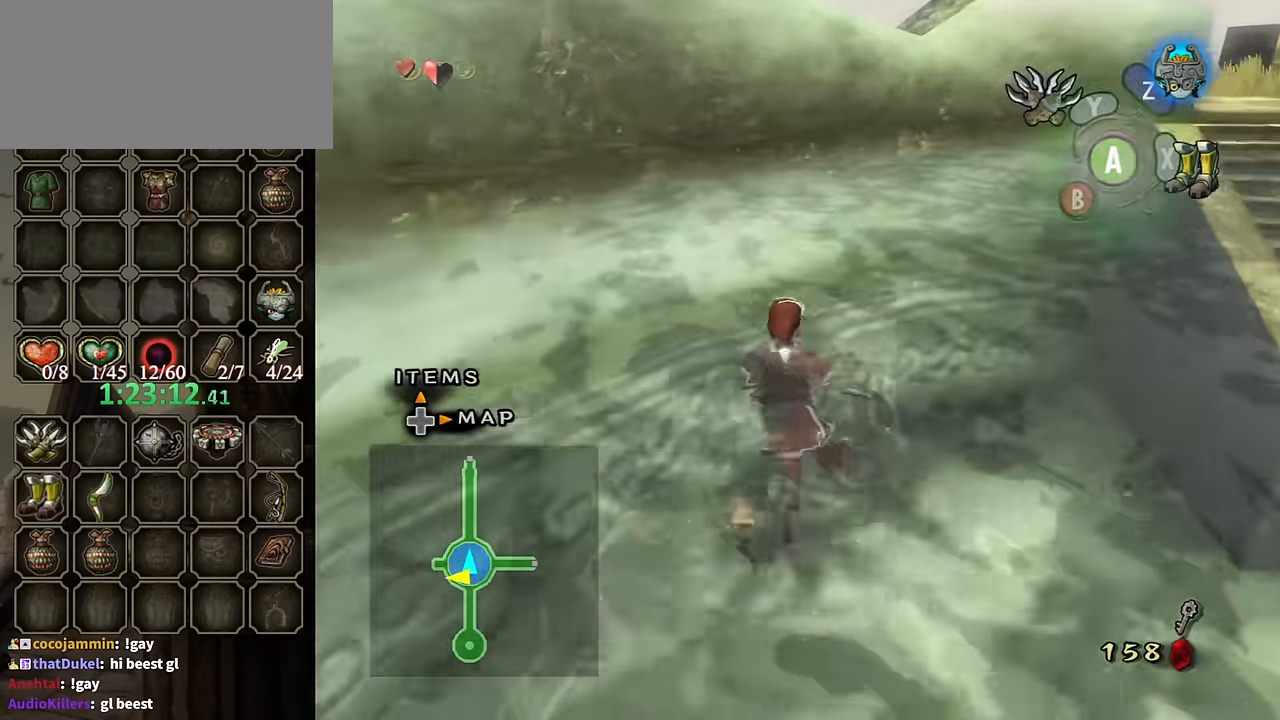
{"buttons": [], "left_stick": "up", "right_stick": "center", "events": []}
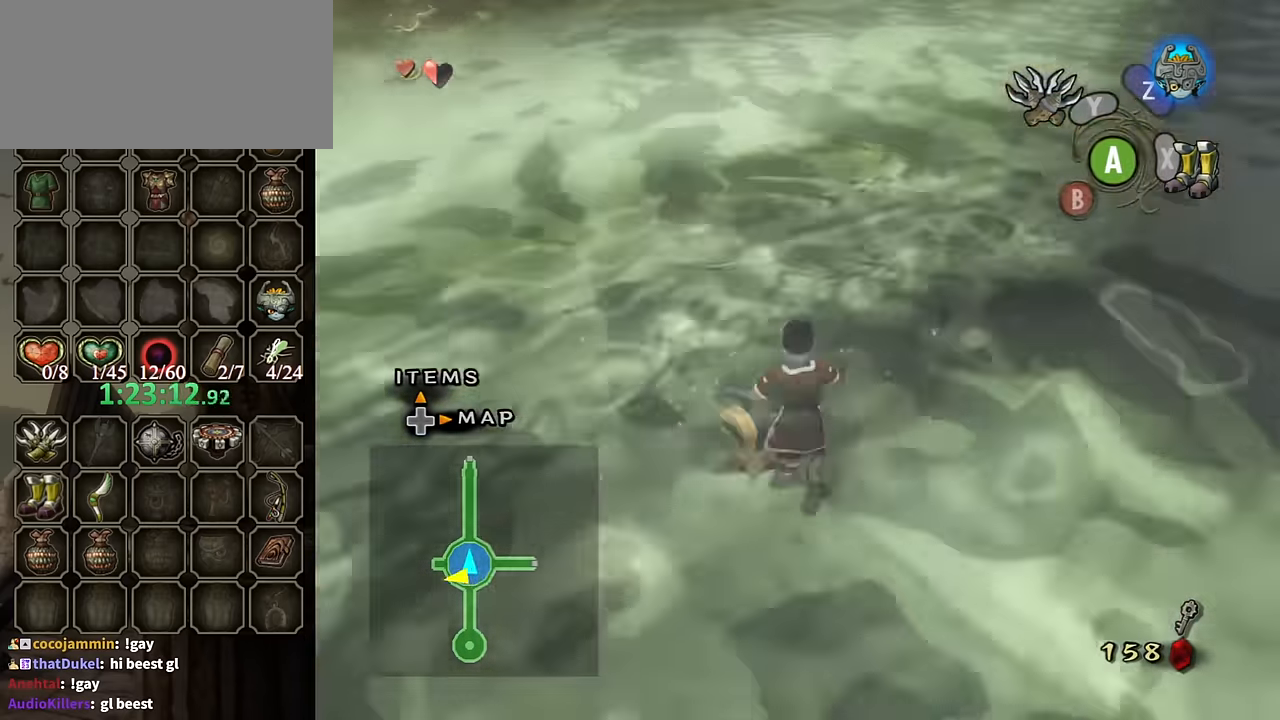
{"buttons": [], "left_stick": "up", "right_stick": "center", "events": []}
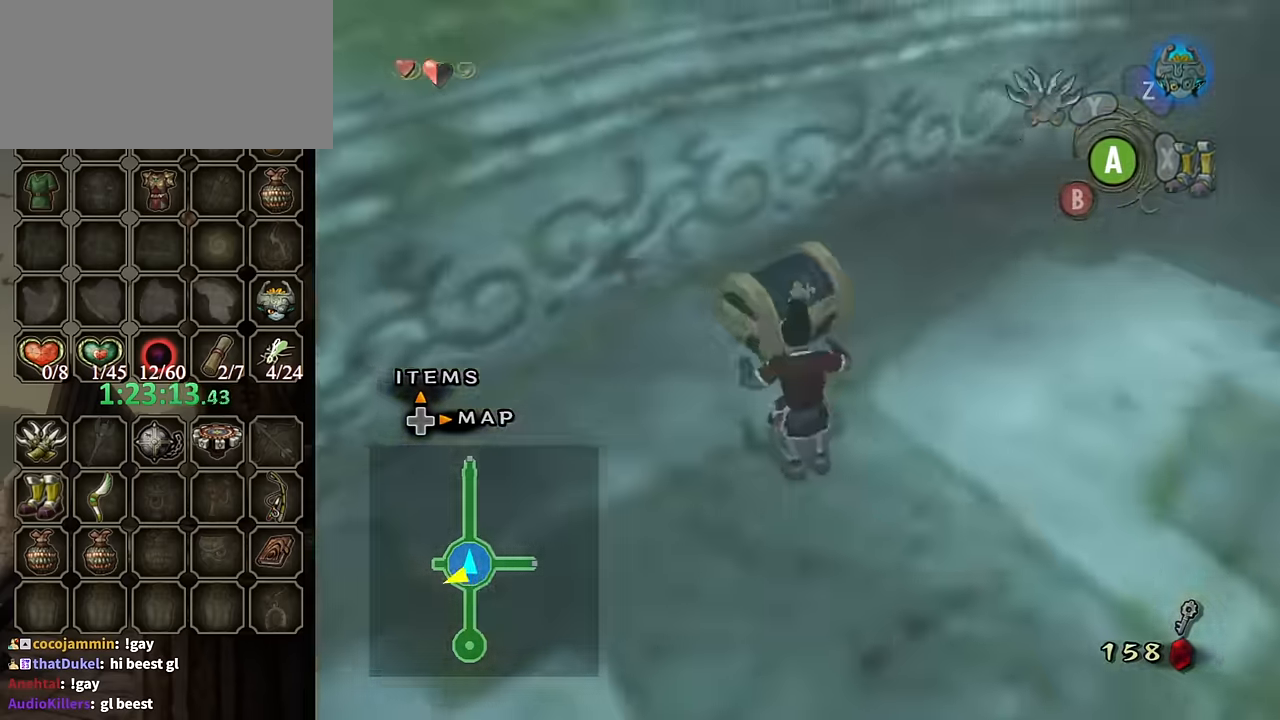
{"buttons": [], "left_stick": "up", "right_stick": "center", "events": []}
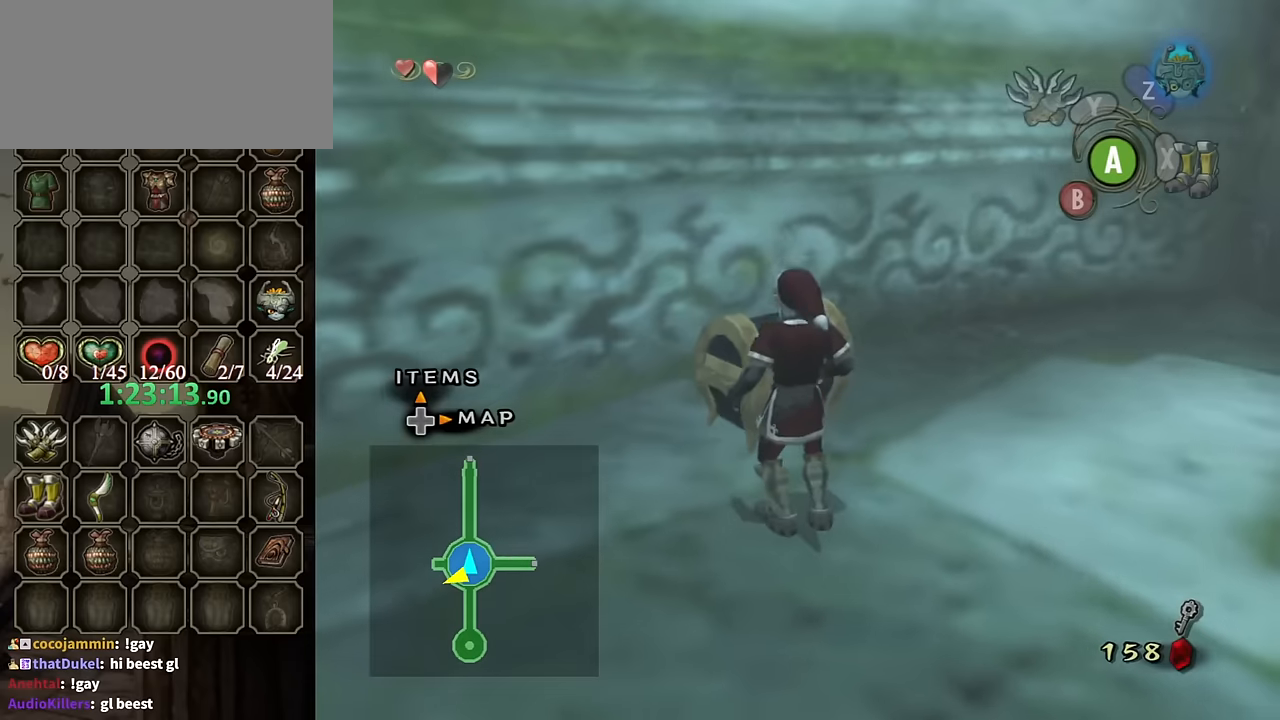
{"buttons": ["A"], "left_stick": "center", "right_stick": "center", "events": [[100, "left_stick", "center"], [167, "A", "down"], [234, "A", "up"], [300, "A", "down"], [400, "A", "up"], [467, "A", "down"]]}
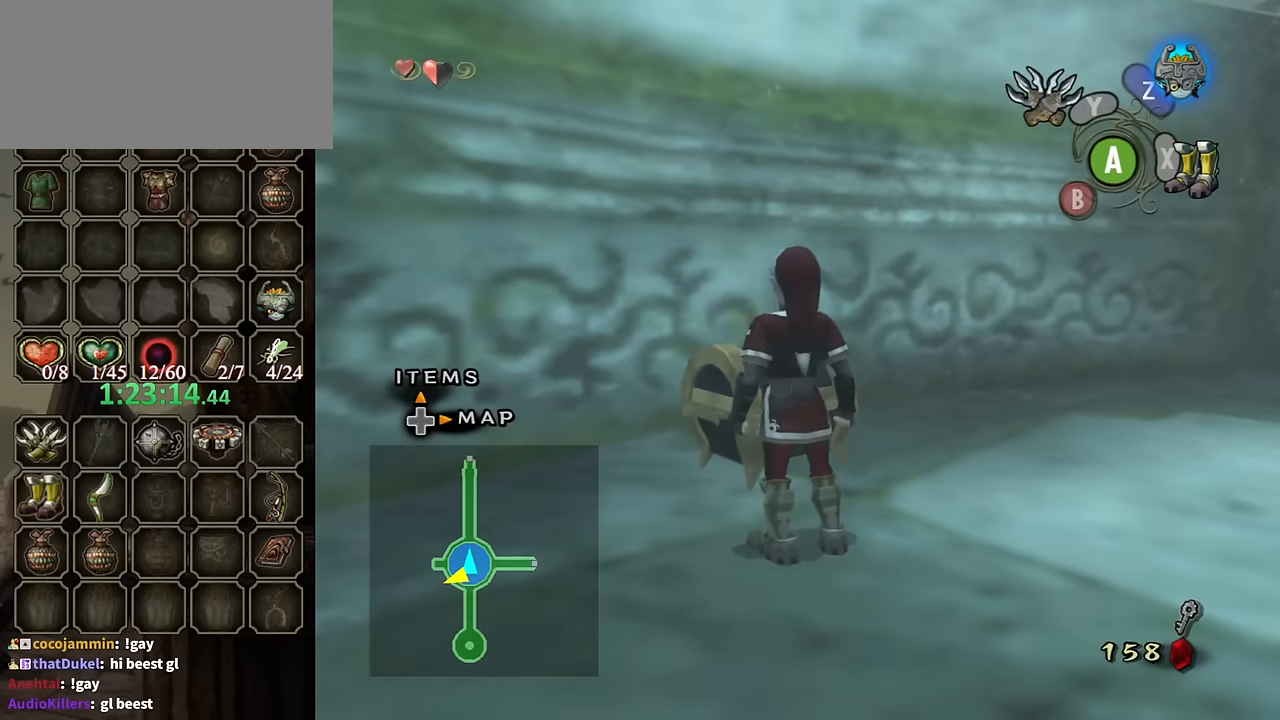
{"buttons": [], "left_stick": "center", "right_stick": "center", "events": [[34, "A", "up"], [67, "left_stick", "up"], [100, "A", "down"], [167, "A", "up"], [367, "left_stick", "center"], [400, "A", "down"], [467, "A", "up"]]}
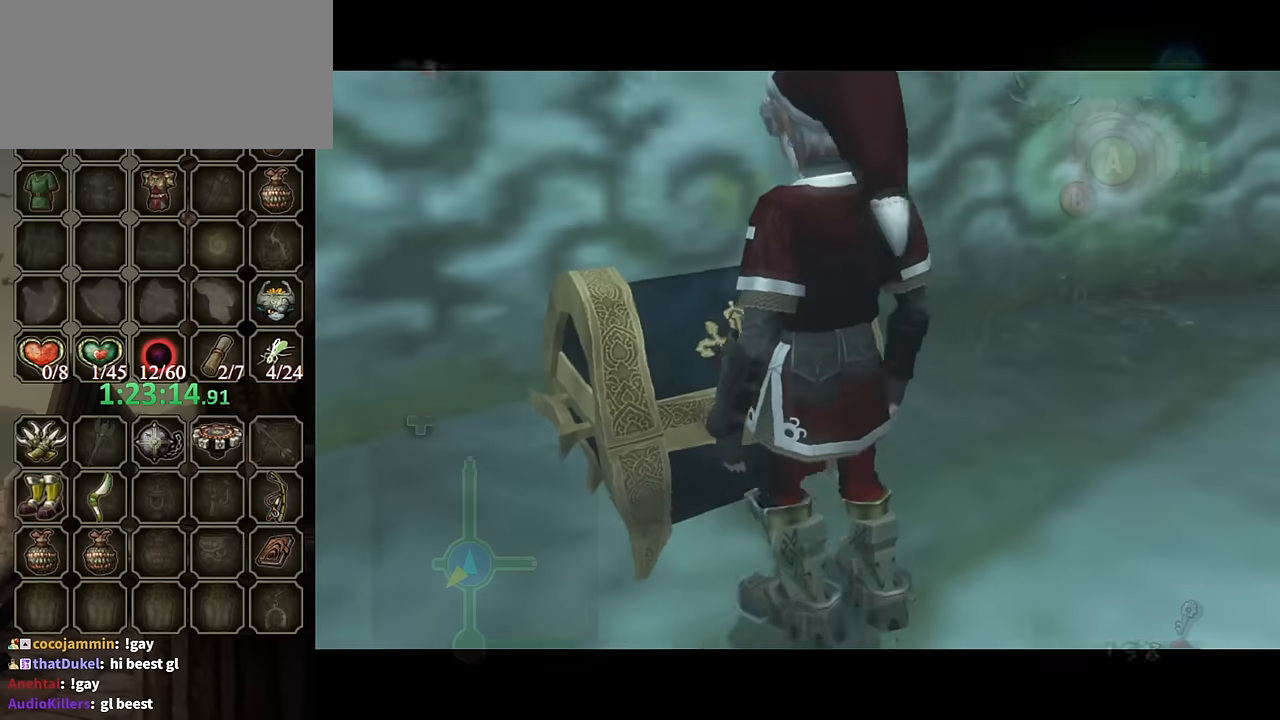
{"buttons": [], "left_stick": "center", "right_stick": "center", "events": [[67, "A", "down"], [100, "A", "up"], [167, "A", "down"], [267, "A", "up"]]}
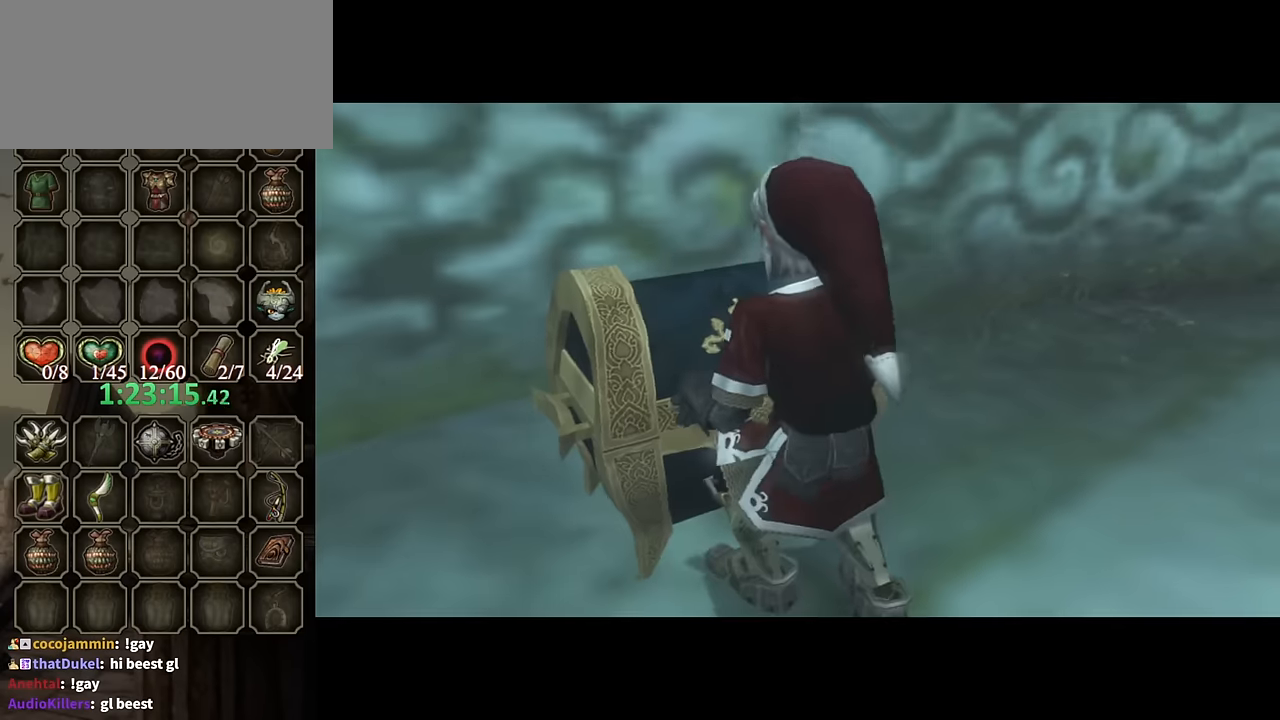
{"buttons": [], "left_stick": "center", "right_stick": "center", "events": []}
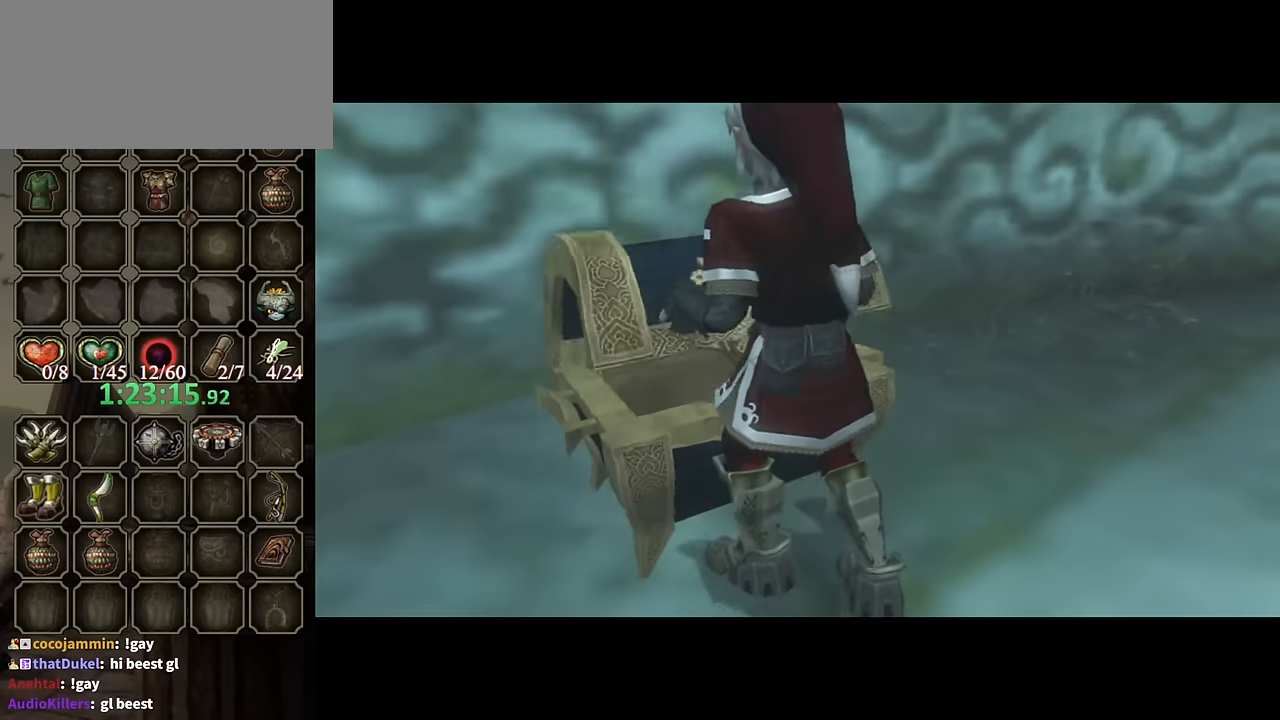
{"buttons": ["B"], "left_stick": "center", "right_stick": "center", "events": [[367, "B", "down"]]}
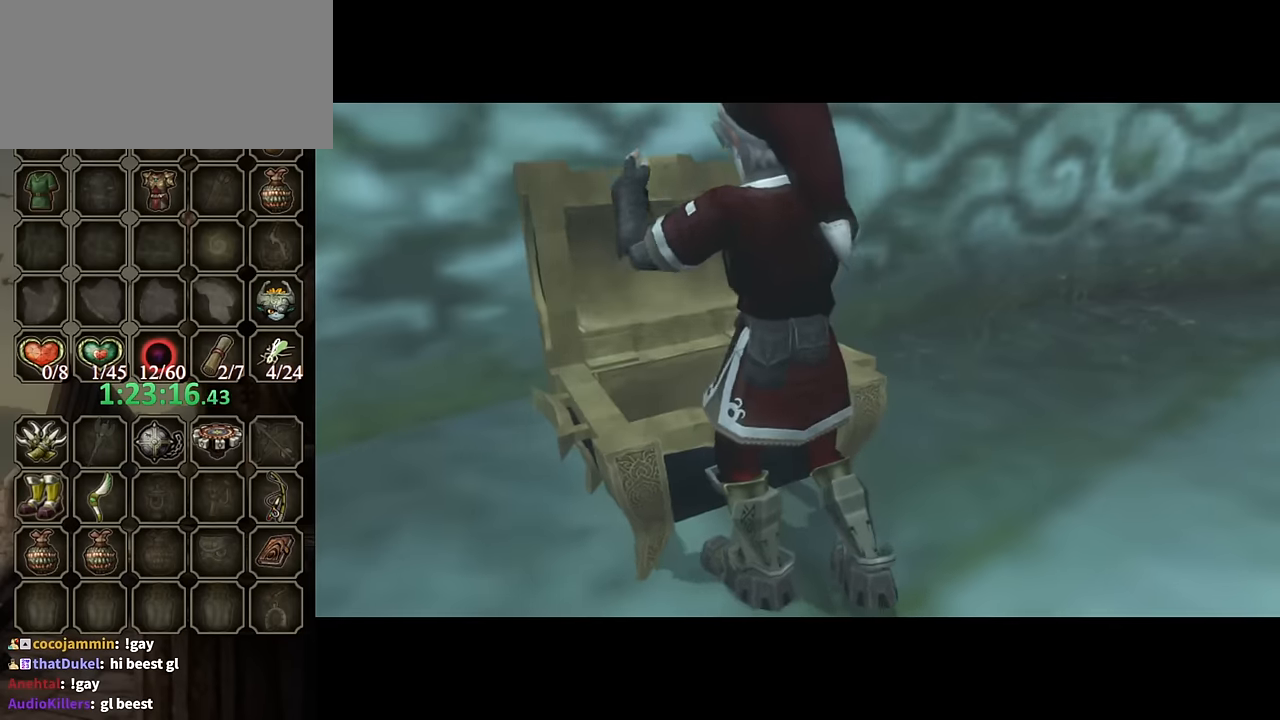
{"buttons": ["B"], "left_stick": "center", "right_stick": "center", "events": []}